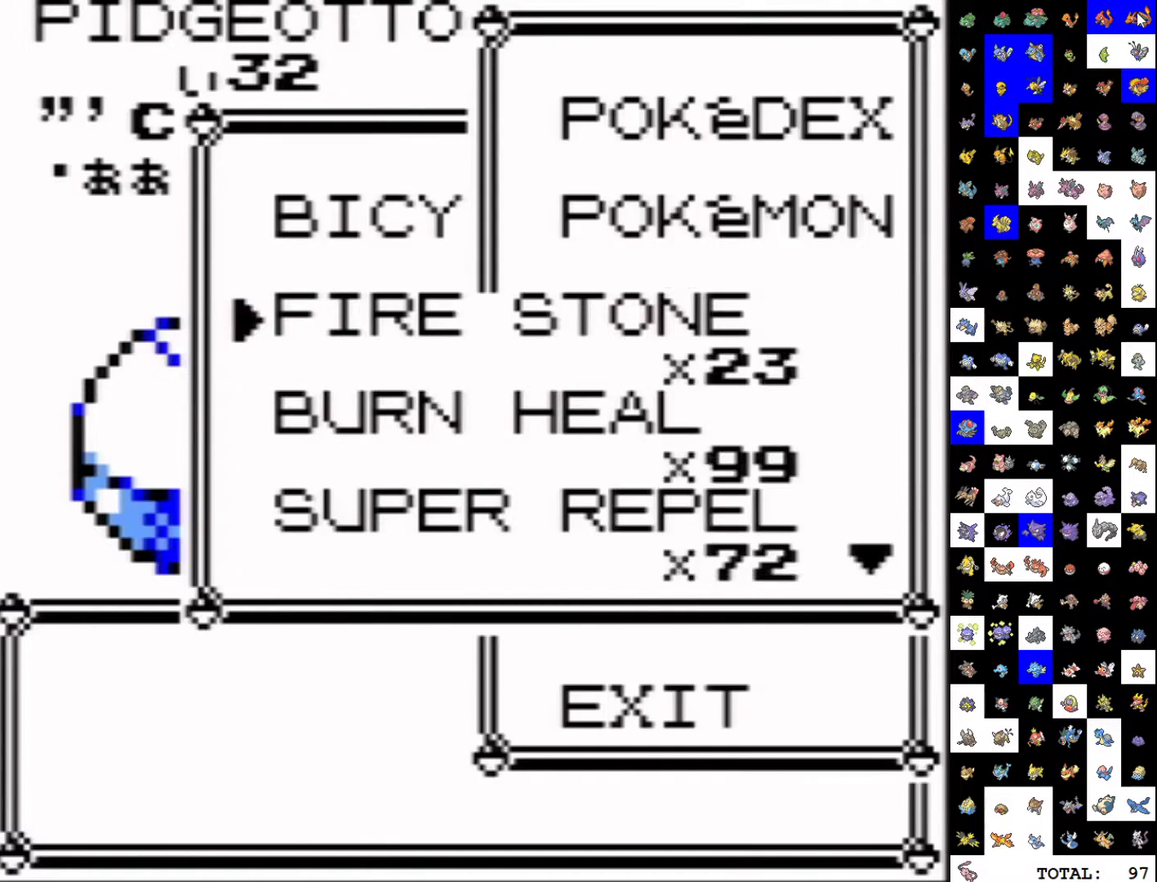
Gameplay with a controller (Nintendo layout); each line is a JSON object with the inputs held at the frame after it. "events" lists button and stick changes between this image and that frame as [ms after this image, input, new state], when the widget could be followed in between. Not read: L3 R3.
{"buttons": [], "events": [[67, "B", "up"], [167, "DPAD_LEFT", "up"], [167, "START", "down"], [433, "START", "up"]]}
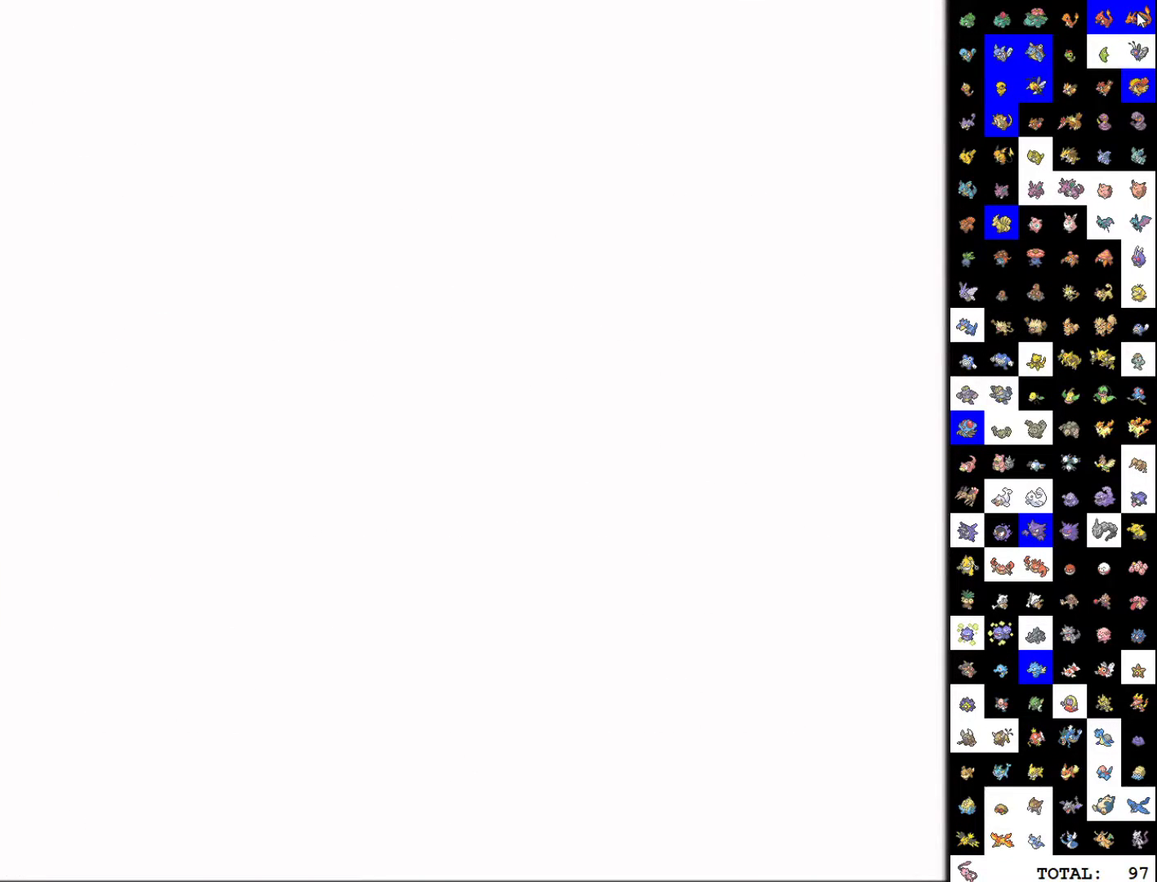
{"buttons": [], "events": []}
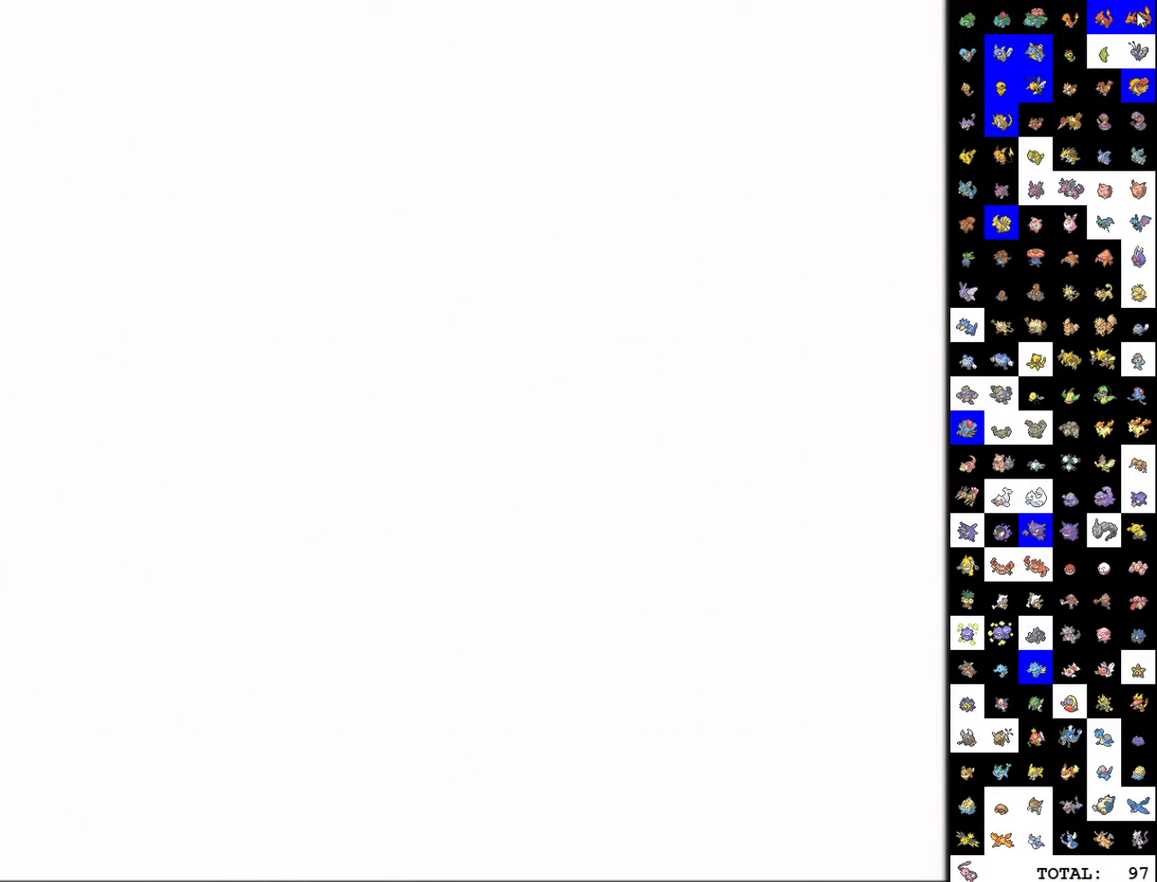
{"buttons": ["A"], "events": [[133, "START", "down"], [317, "START", "up"], [500, "A", "down"]]}
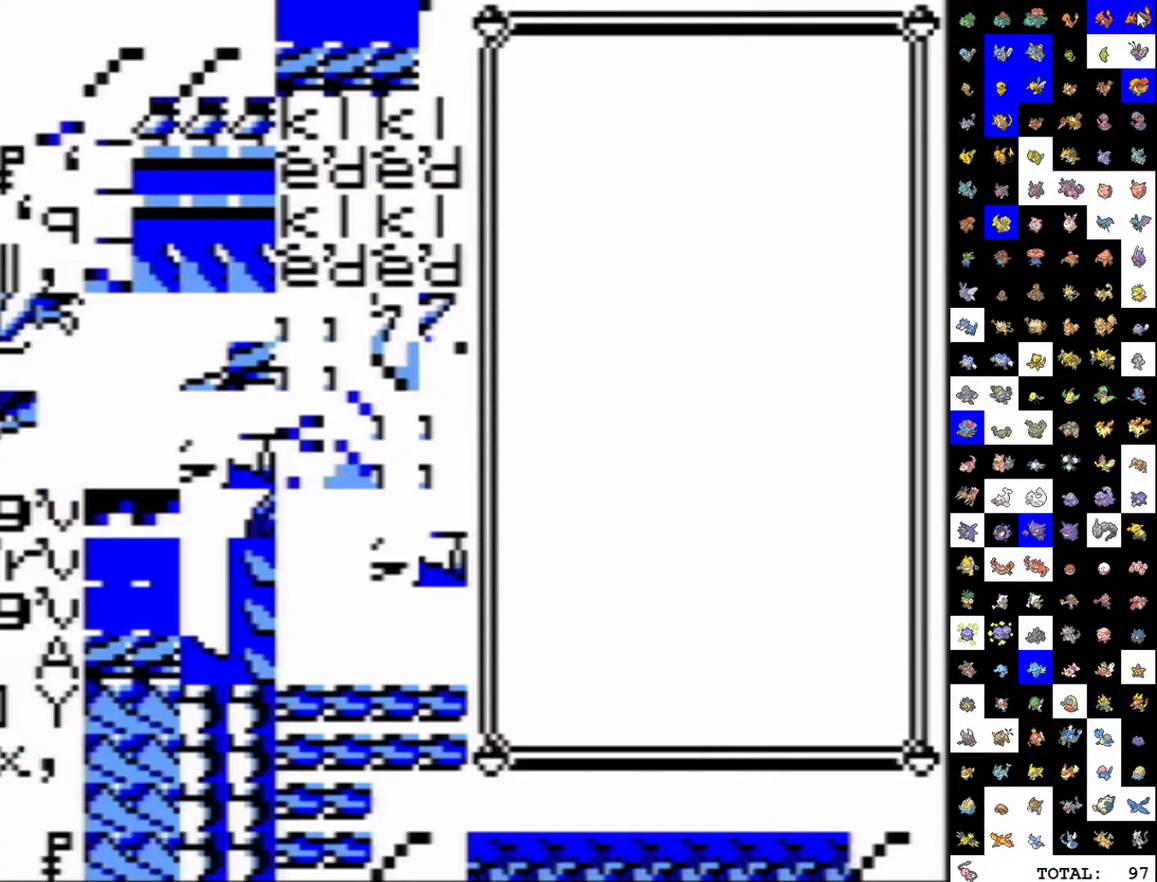
{"buttons": [], "events": [[150, "A", "up"]]}
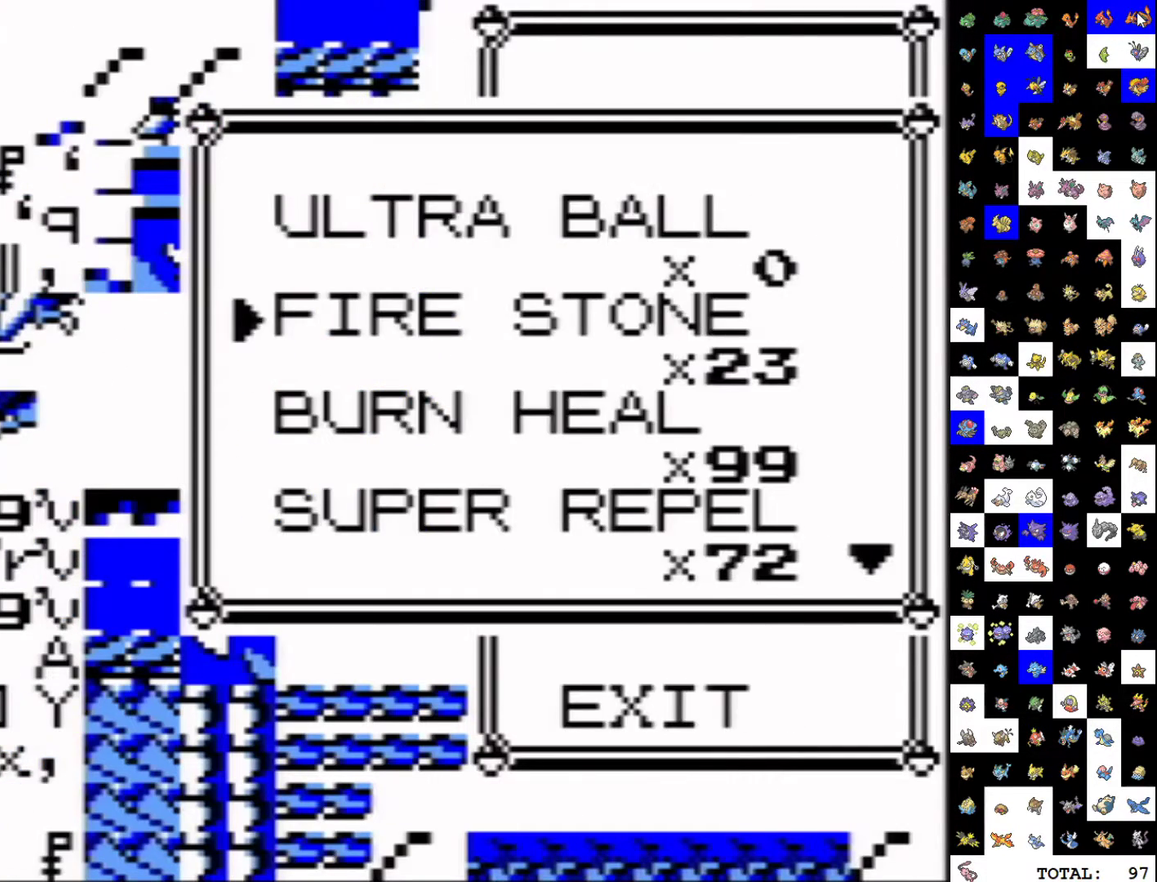
{"buttons": [], "events": [[17, "DPAD_DOWN", "down"], [67, "DPAD_LEFT", "down"], [250, "DPAD_LEFT", "up"], [283, "DPAD_DOWN", "up"], [367, "DPAD_DOWN", "down"], [500, "DPAD_DOWN", "up"]]}
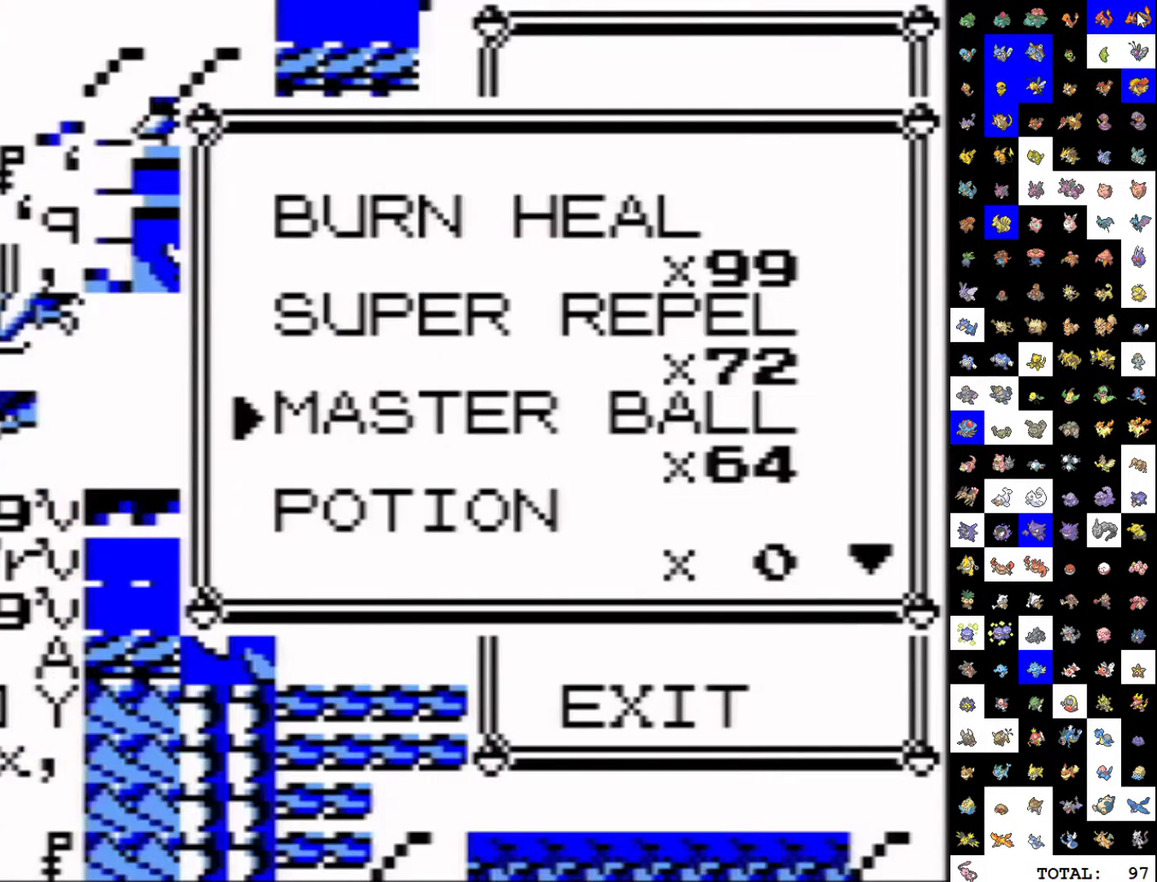
{"buttons": ["DPAD_DOWN"], "events": [[417, "DPAD_DOWN", "down"]]}
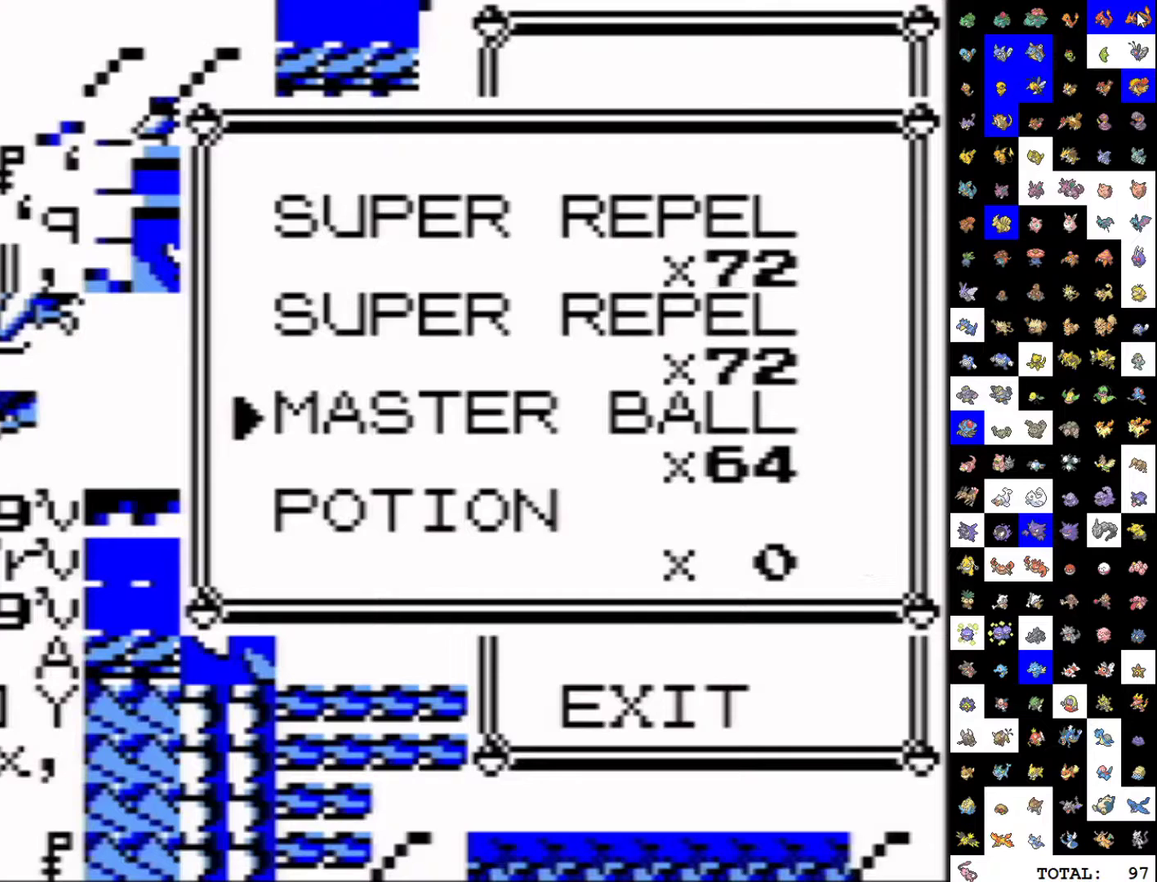
{"buttons": ["DPAD_UP"], "events": [[50, "DPAD_DOWN", "up"], [267, "DPAD_UP", "down"], [350, "DPAD_UP", "up"], [433, "DPAD_UP", "down"]]}
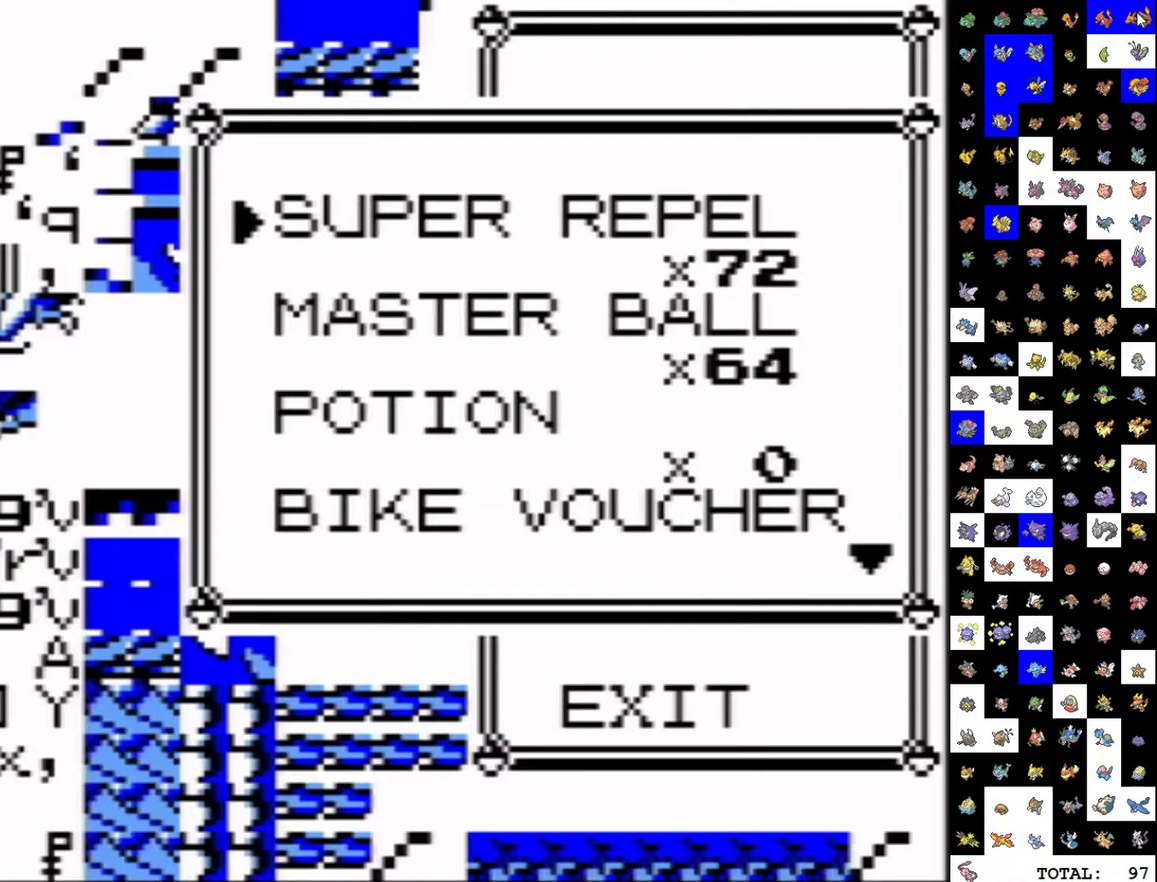
{"buttons": [], "events": [[17, "DPAD_UP", "up"]]}
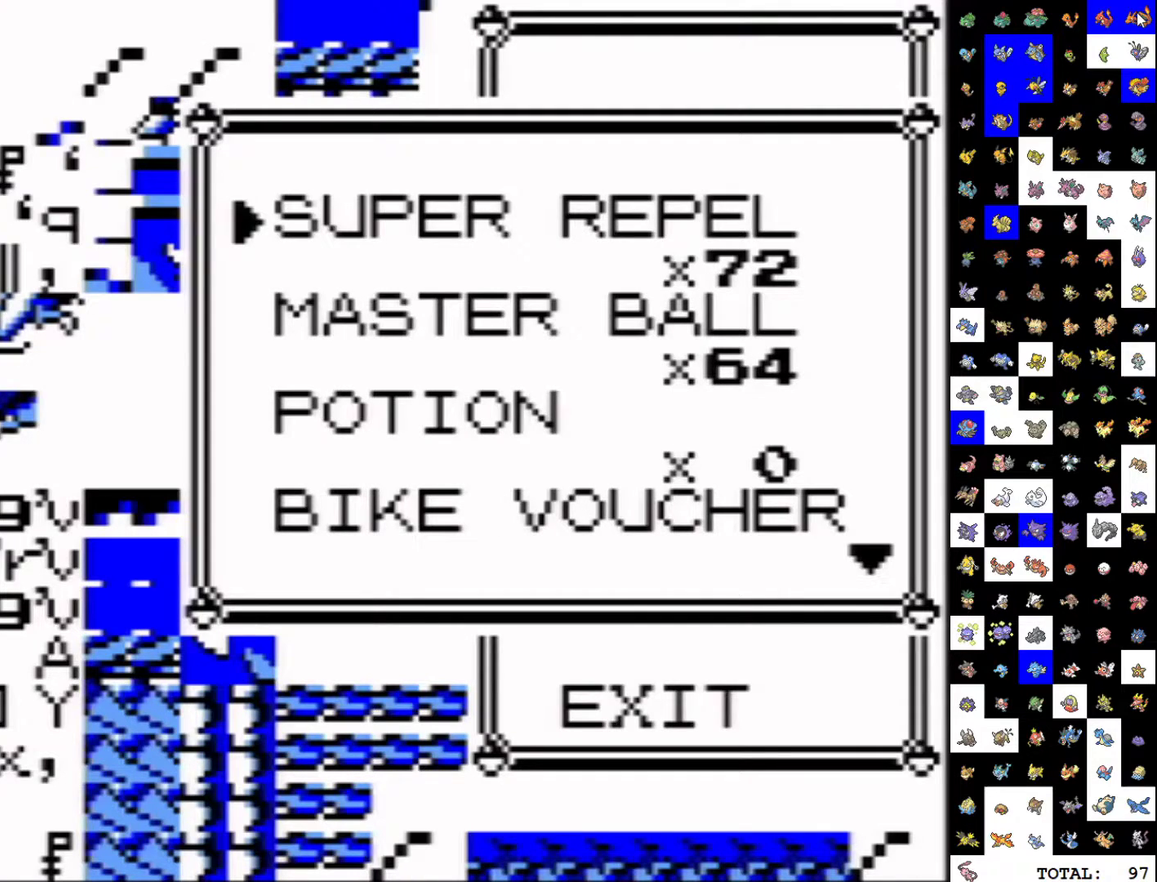
{"buttons": [], "events": [[133, "SELECT", "down"], [283, "SELECT", "up"]]}
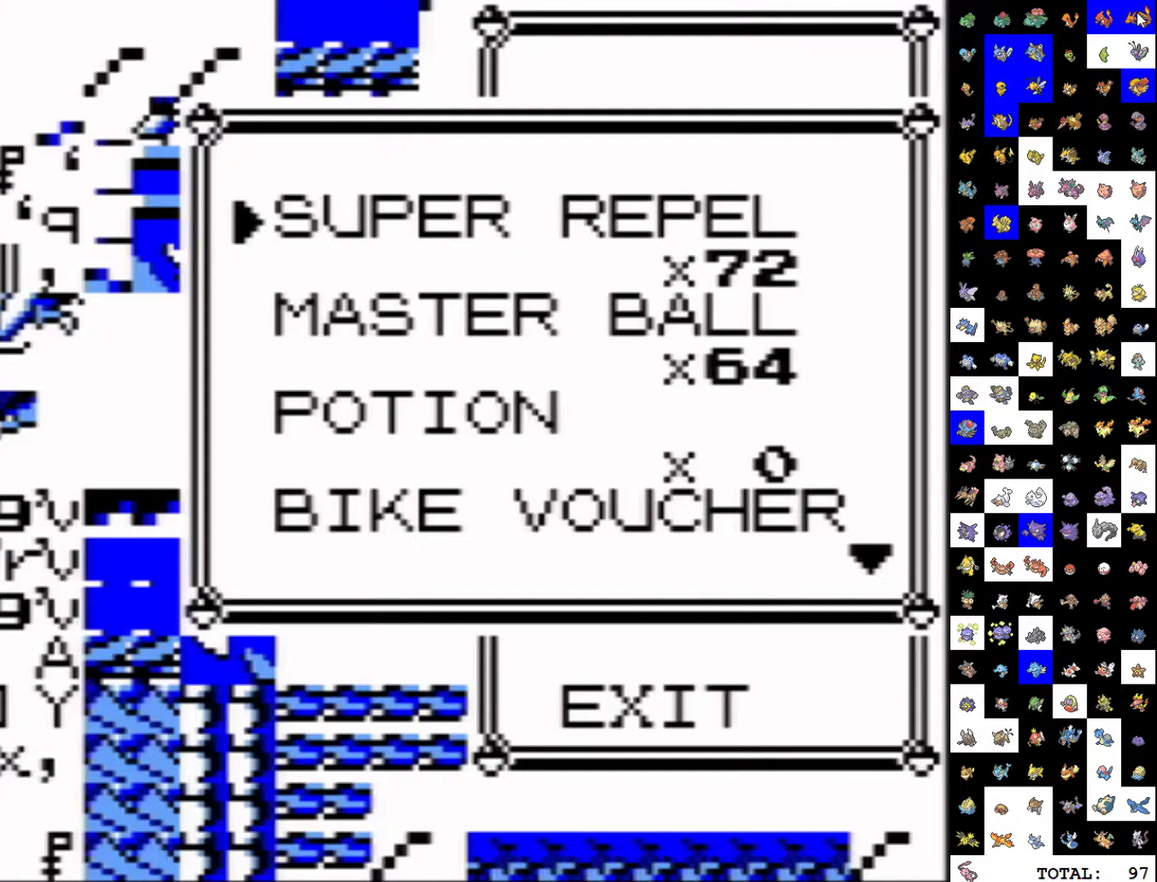
{"buttons": ["DPAD_DOWN", "SELECT"], "events": [[300, "DPAD_DOWN", "down"], [367, "SELECT", "down"]]}
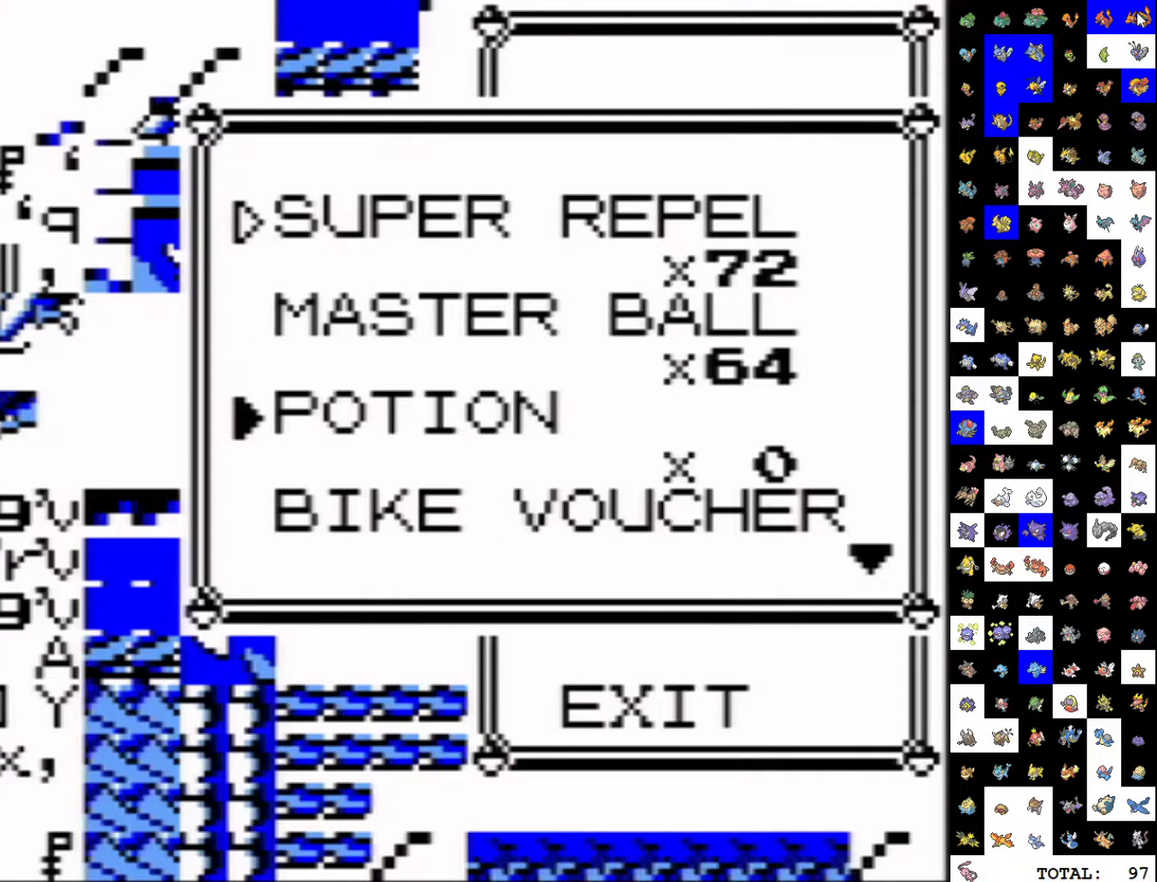
{"buttons": ["B"], "events": [[100, "DPAD_DOWN", "up"], [100, "SELECT", "up"], [450, "B", "down"]]}
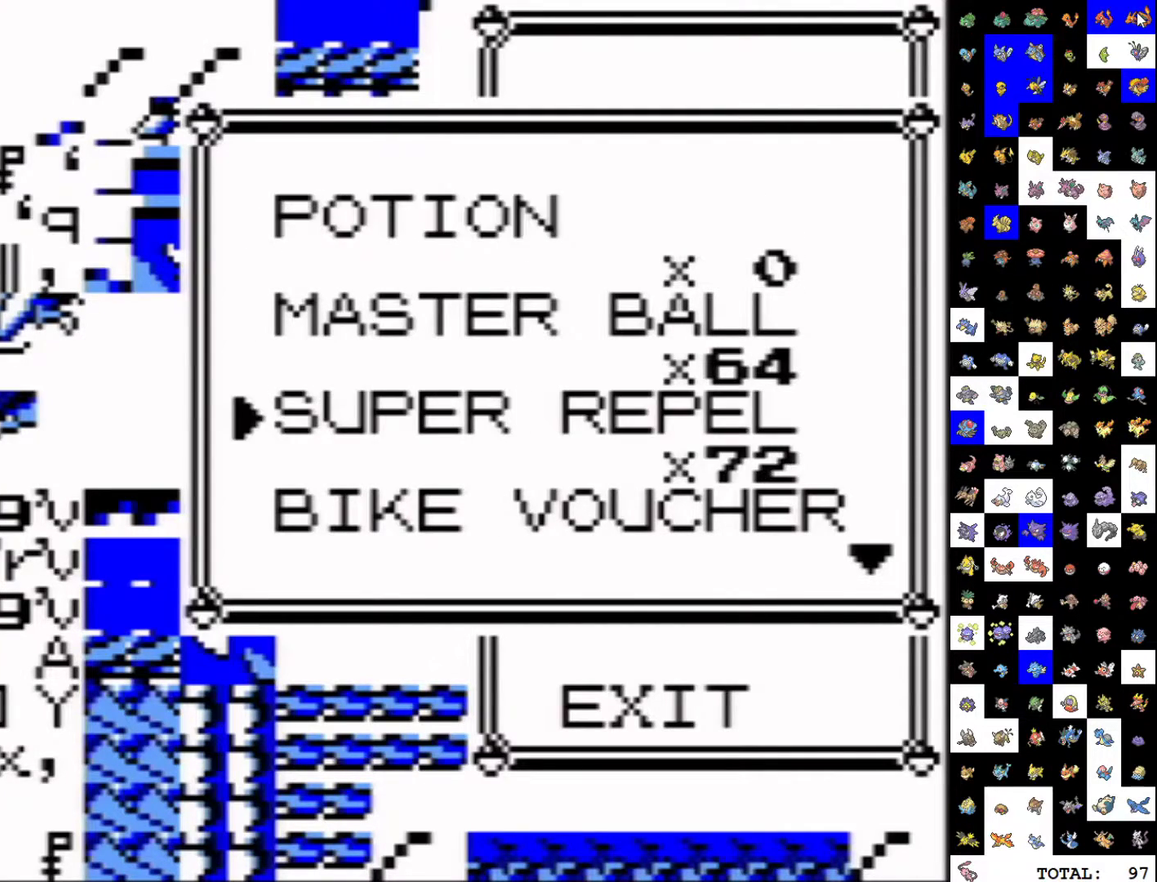
{"buttons": [], "events": [[17, "B", "up"], [100, "START", "down"], [350, "START", "up"]]}
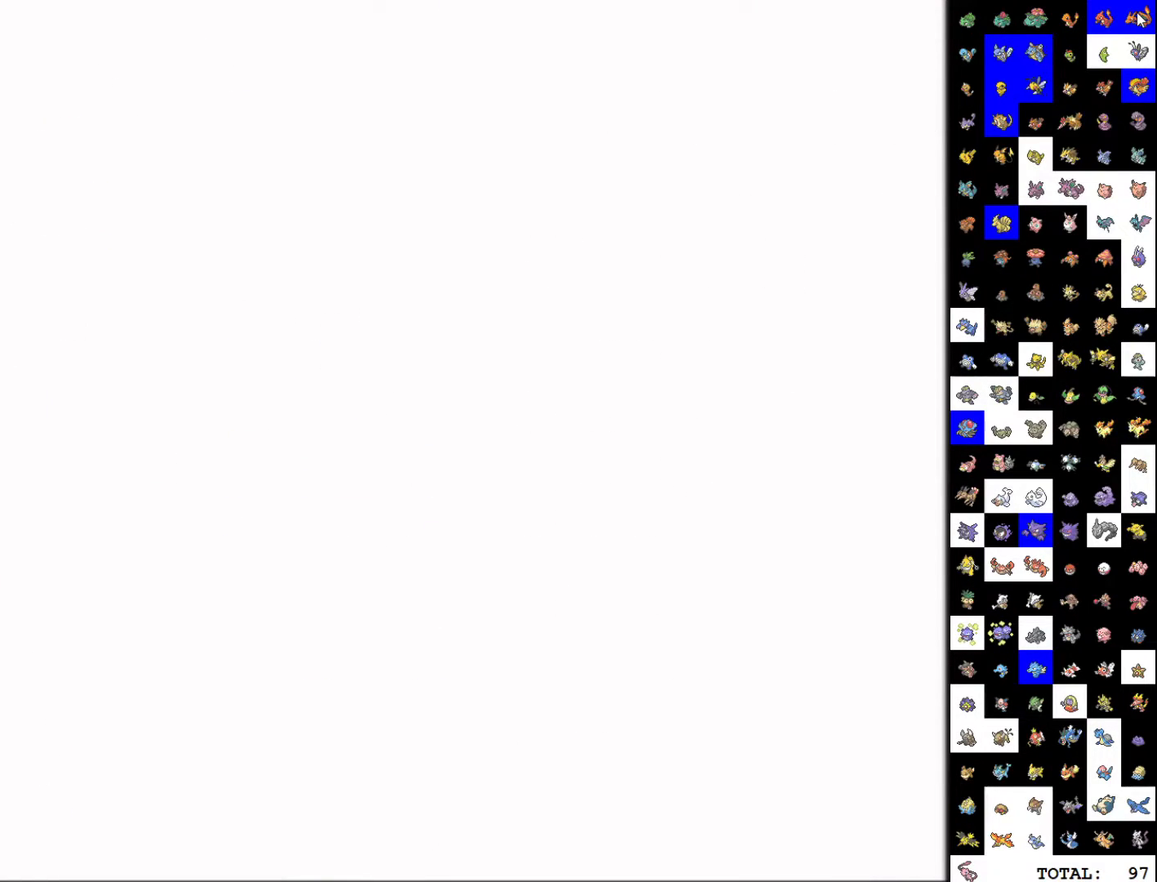
{"buttons": ["START"], "events": [[167, "START", "down"]]}
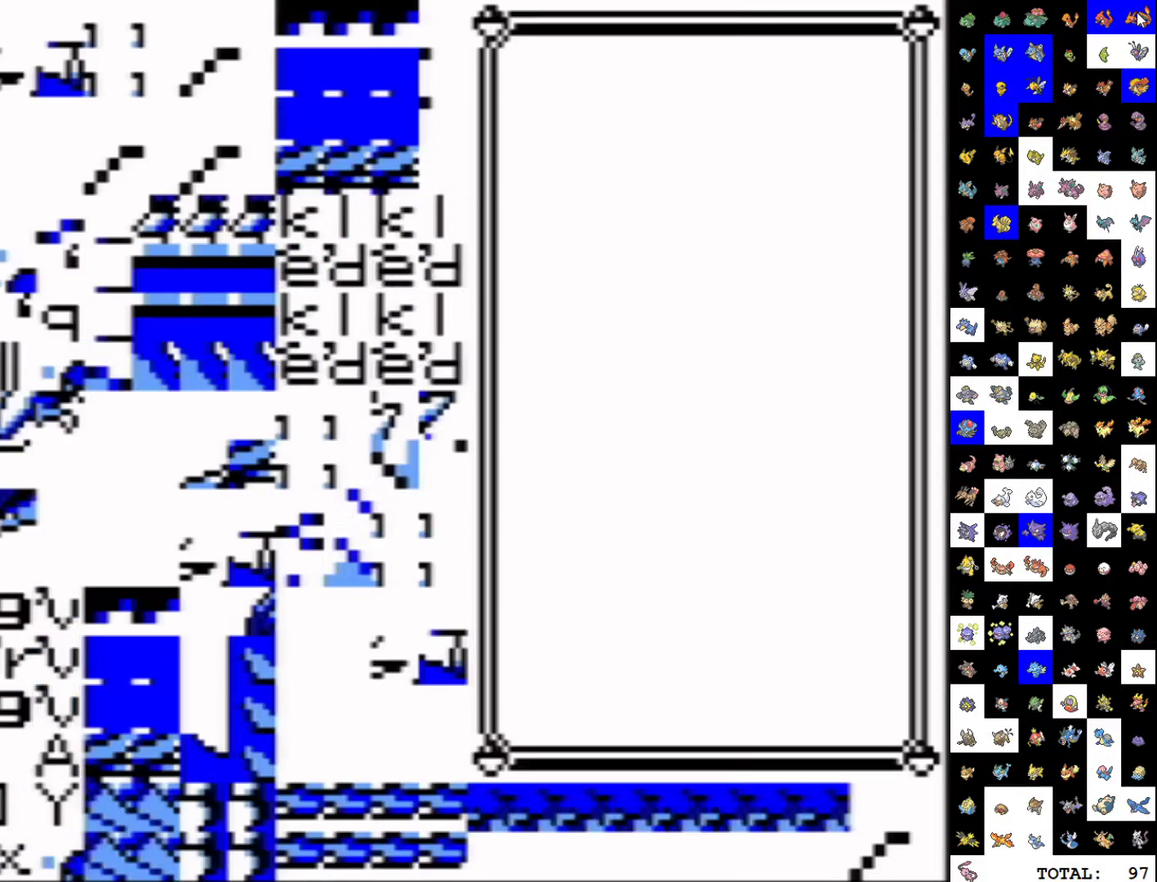
{"buttons": [], "events": [[50, "START", "up"], [167, "A", "down"], [300, "A", "up"]]}
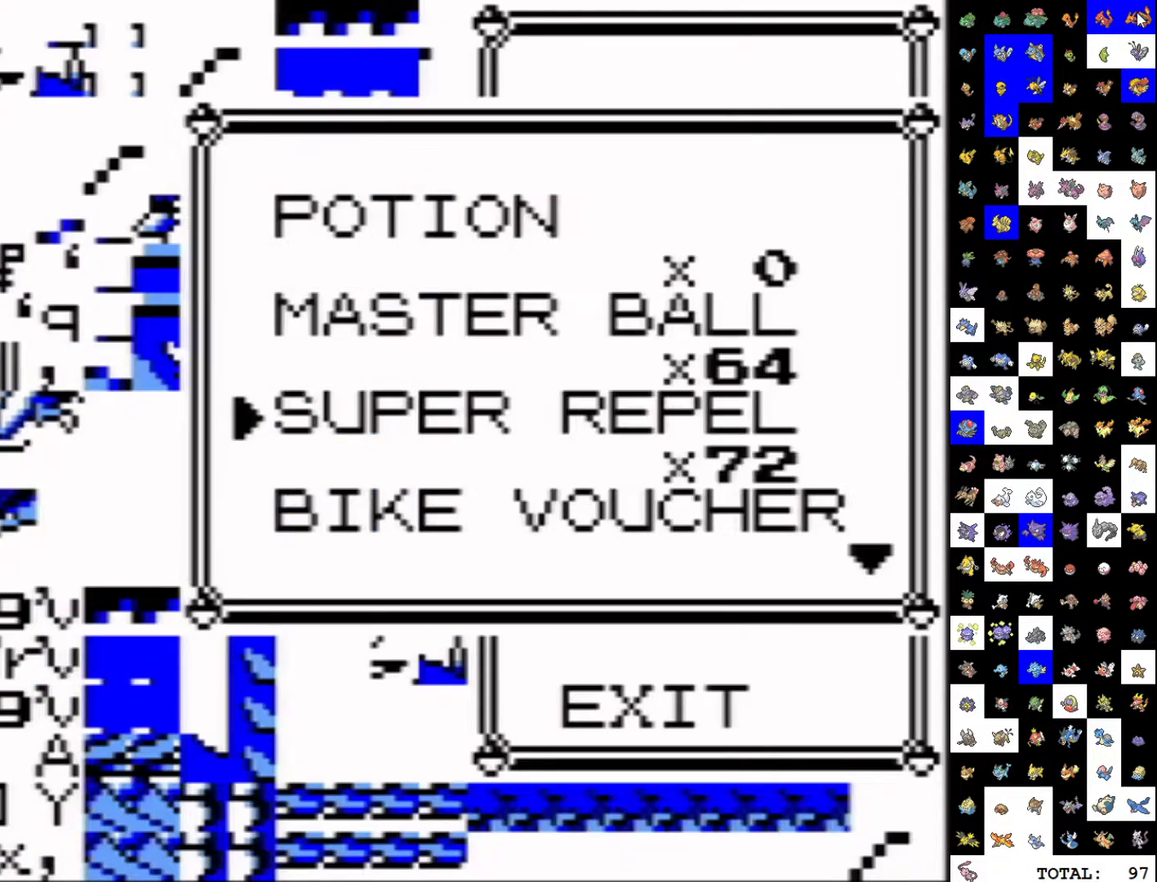
{"buttons": [], "events": [[50, "DPAD_UP", "down"], [117, "SELECT", "down"], [333, "DPAD_UP", "up"], [333, "SELECT", "up"]]}
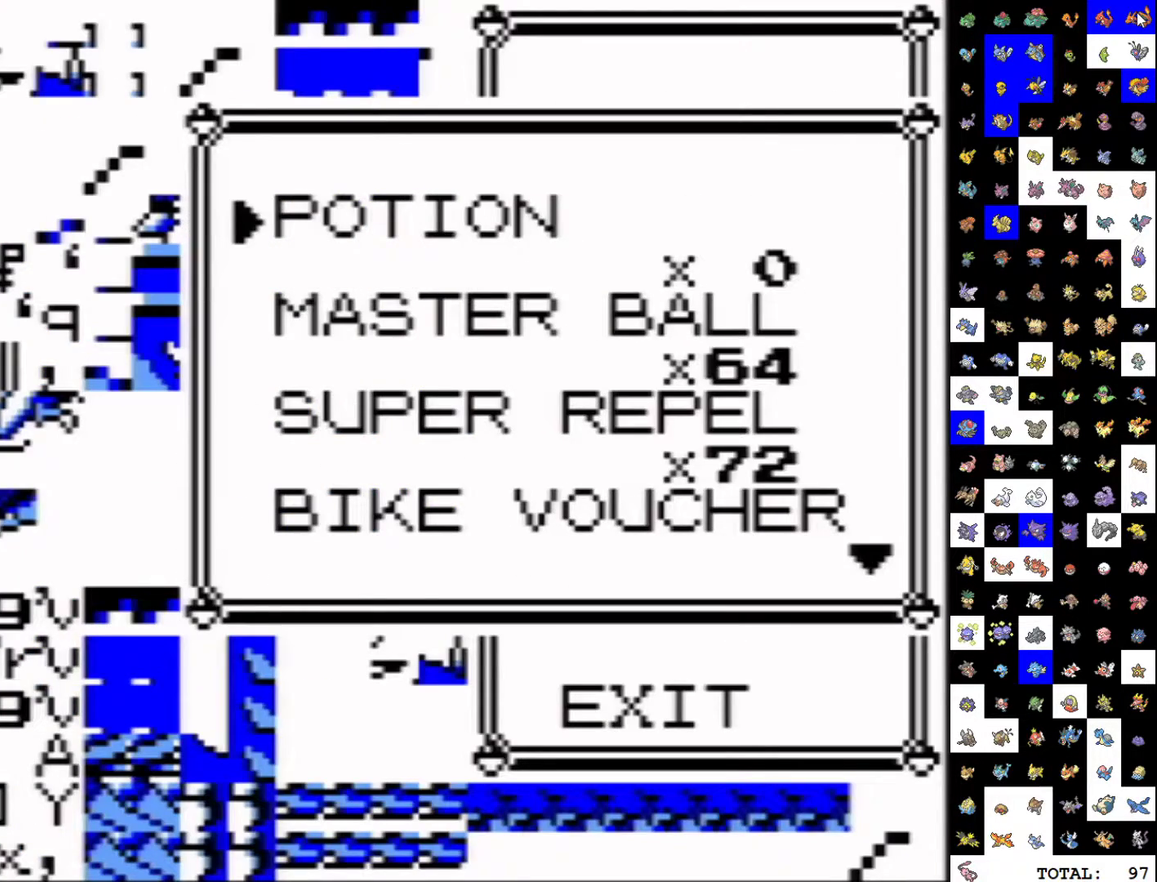
{"buttons": ["DPAD_DOWN"], "events": [[50, "DPAD_DOWN", "down"], [133, "SELECT", "down"], [367, "SELECT", "up"]]}
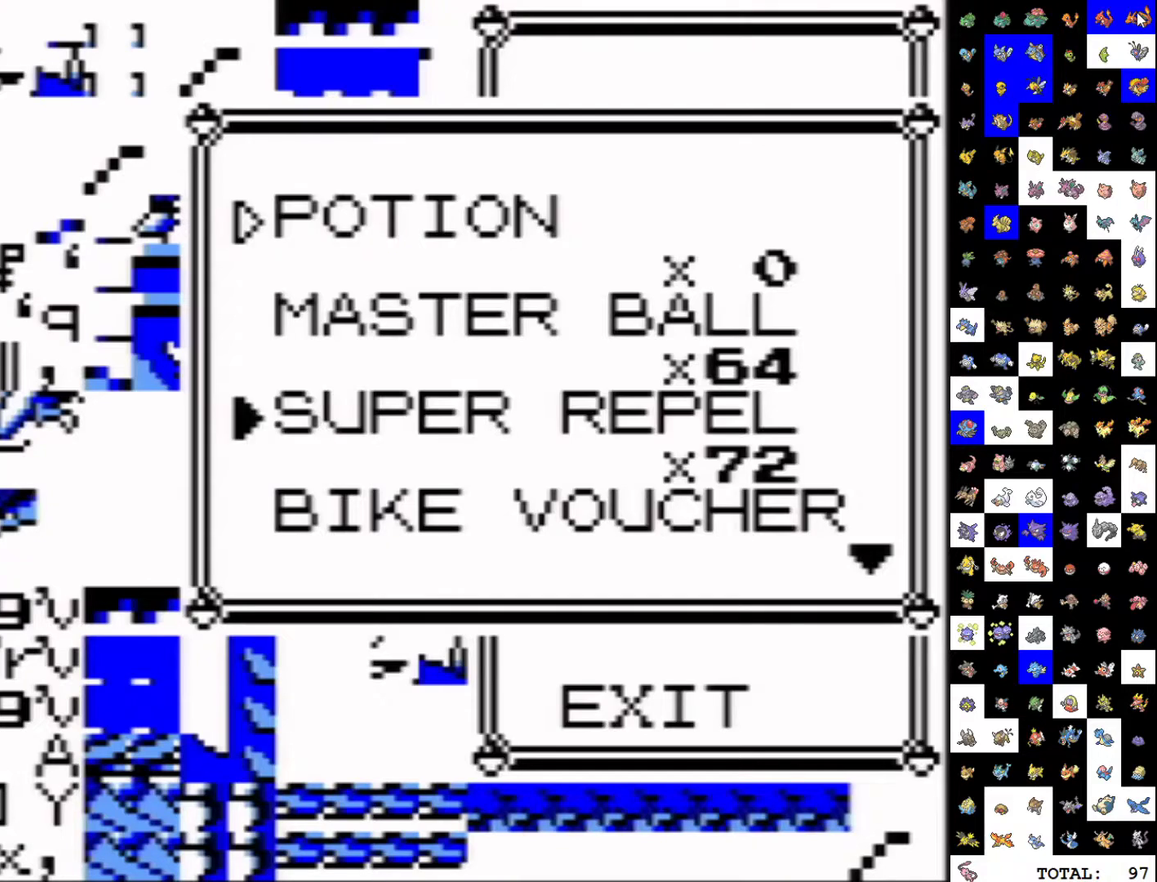
{"buttons": ["DPAD_DOWN"], "events": []}
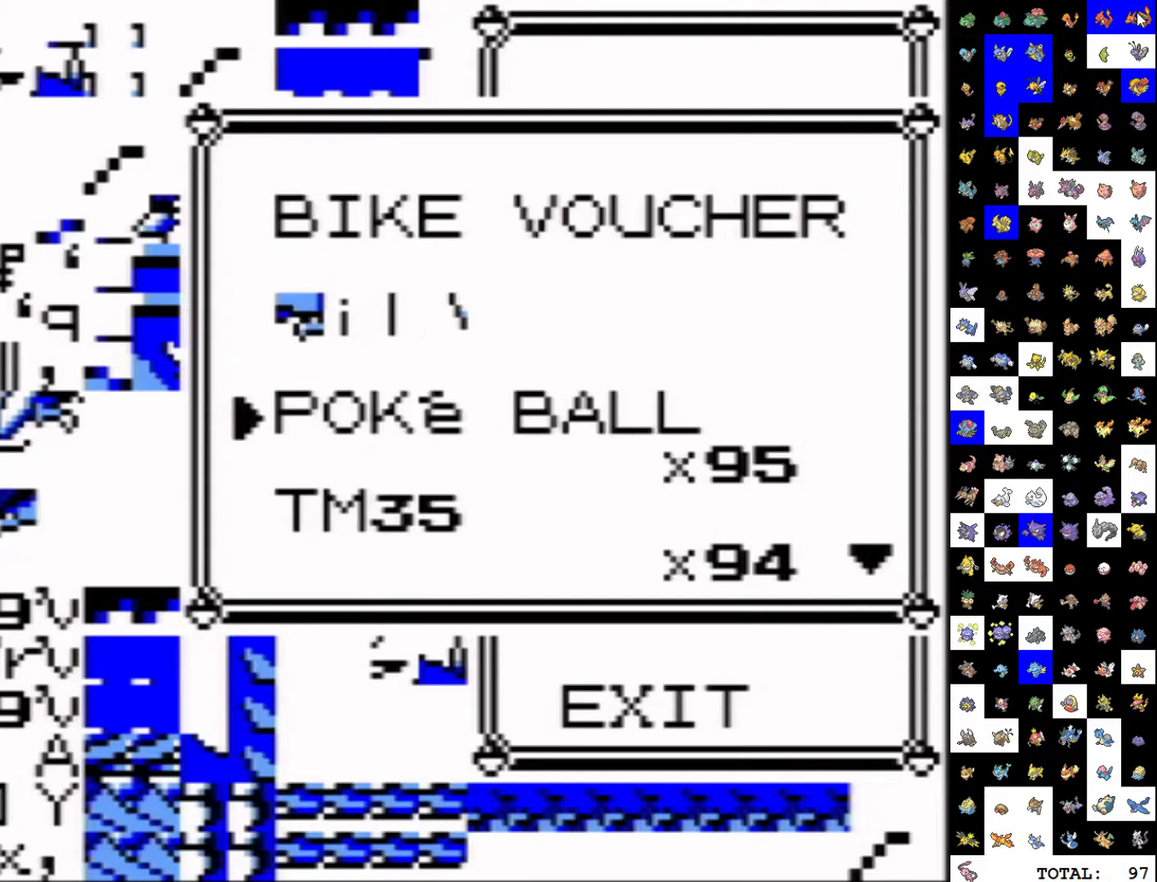
{"buttons": [], "events": [[200, "DPAD_DOWN", "up"]]}
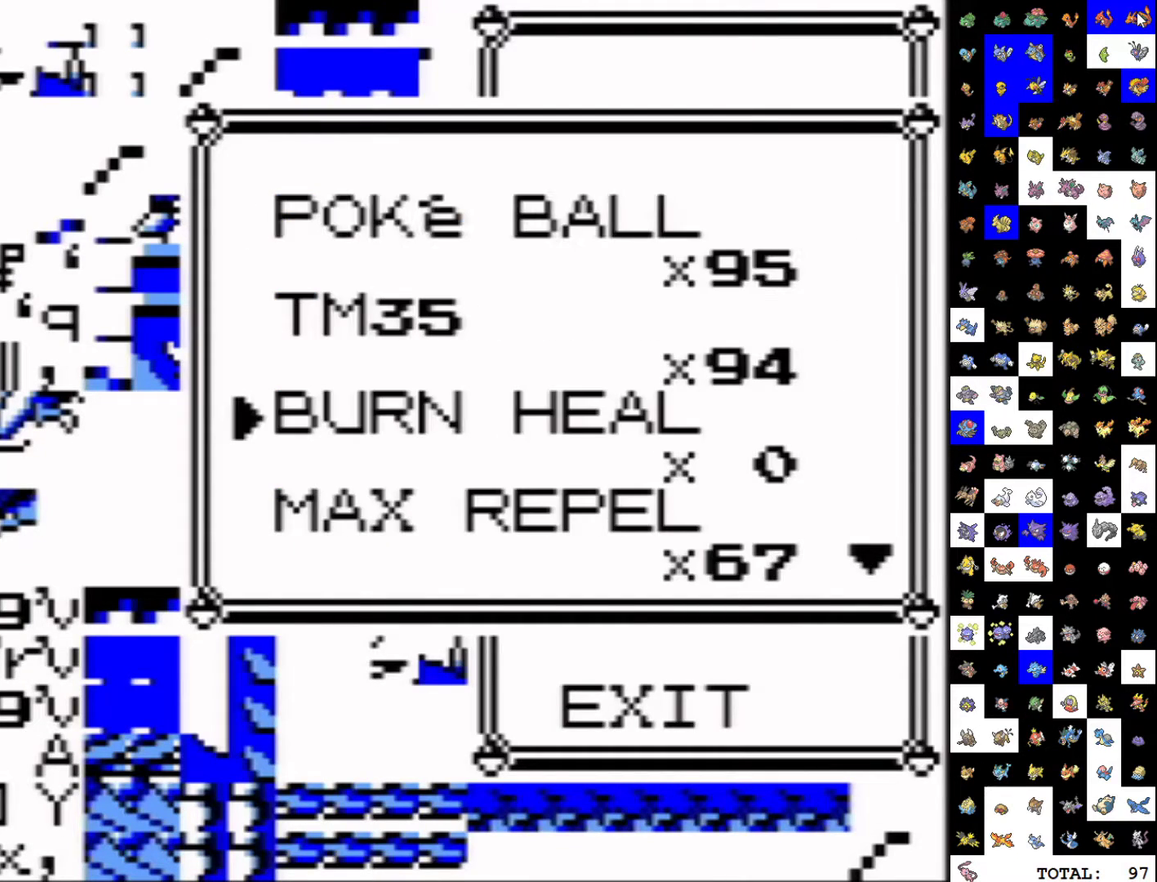
{"buttons": ["DPAD_DOWN"], "events": [[83, "A", "down"], [183, "A", "up"], [200, "DPAD_DOWN", "down"], [317, "A", "down"], [333, "DPAD_DOWN", "up"], [400, "A", "up"], [433, "DPAD_DOWN", "down"]]}
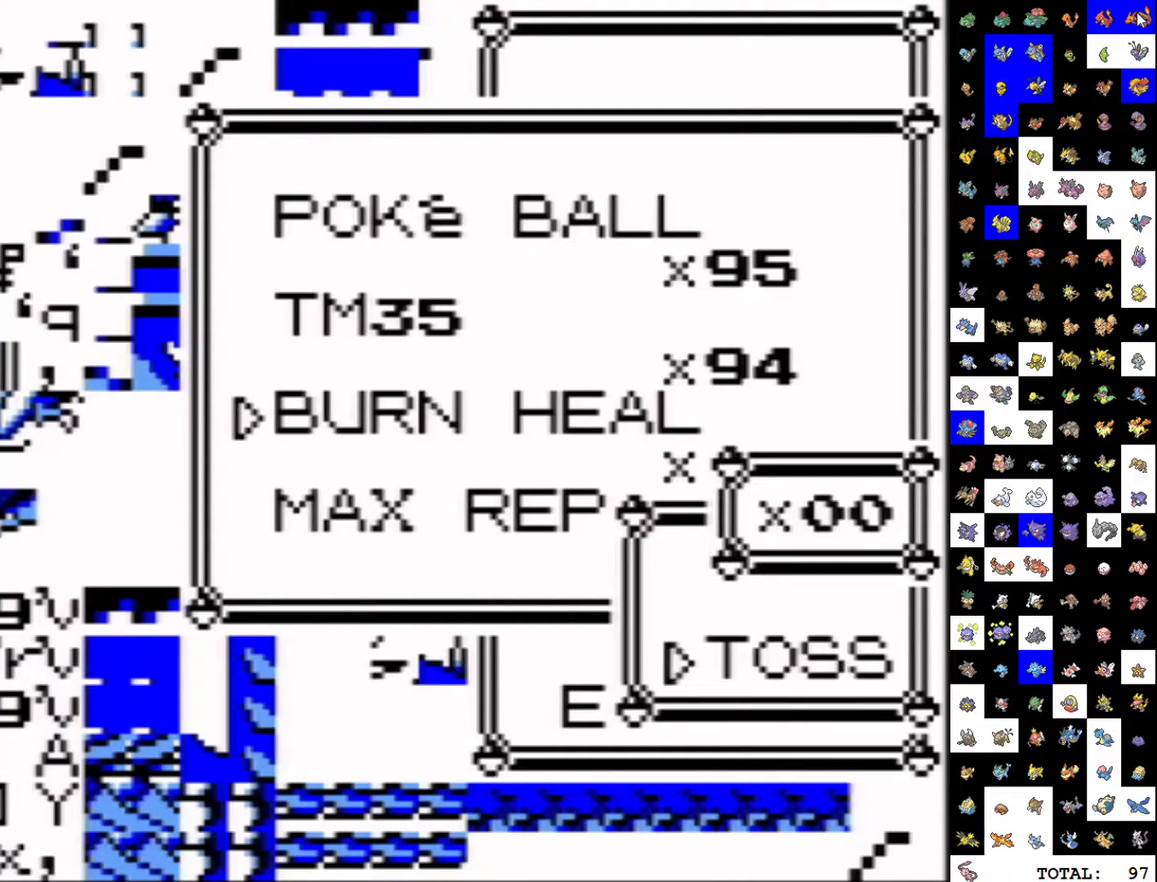
{"buttons": [], "events": [[17, "A", "down"], [50, "DPAD_DOWN", "up"], [100, "A", "up"], [167, "A", "down"], [267, "A", "up"], [317, "A", "down"], [417, "A", "up"]]}
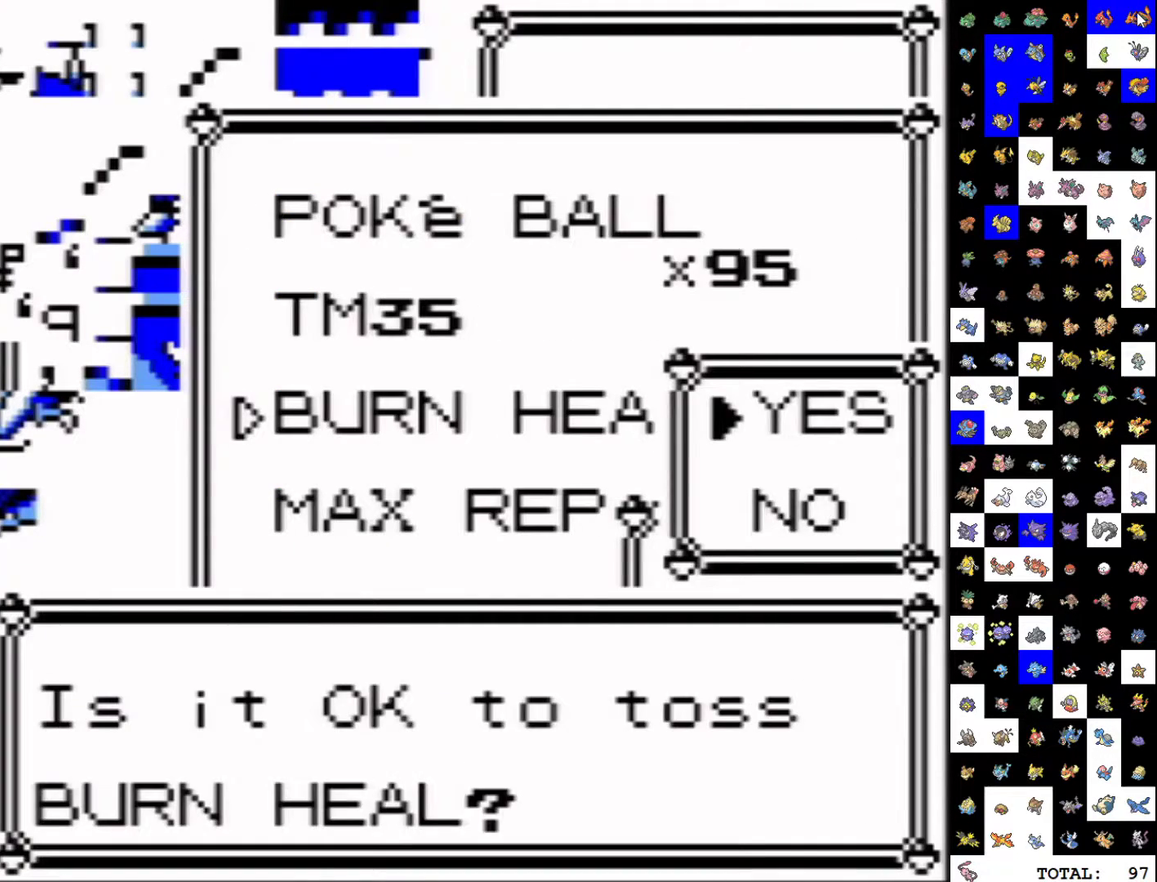
{"buttons": ["DPAD_DOWN"], "events": [[183, "DPAD_DOWN", "down"], [200, "B", "down"], [300, "B", "up"]]}
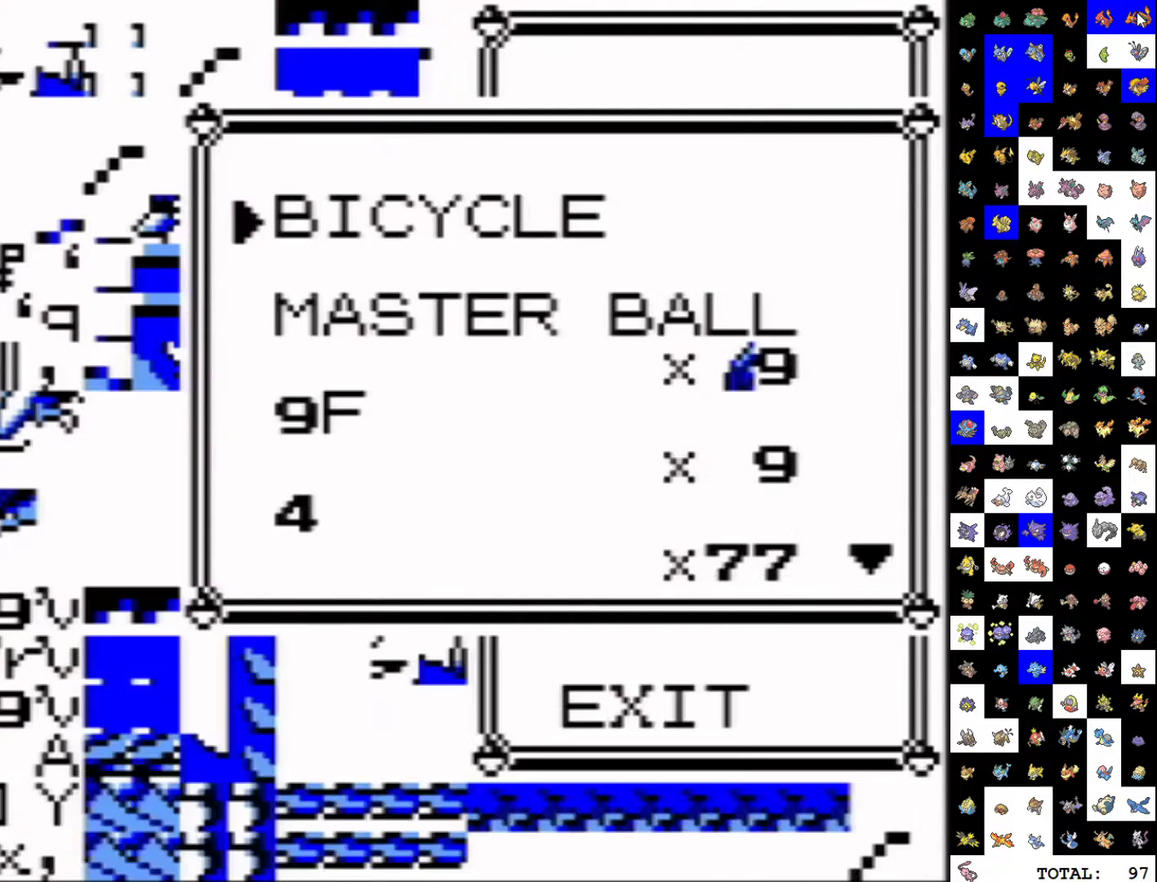
{"buttons": [], "events": [[483, "DPAD_DOWN", "up"]]}
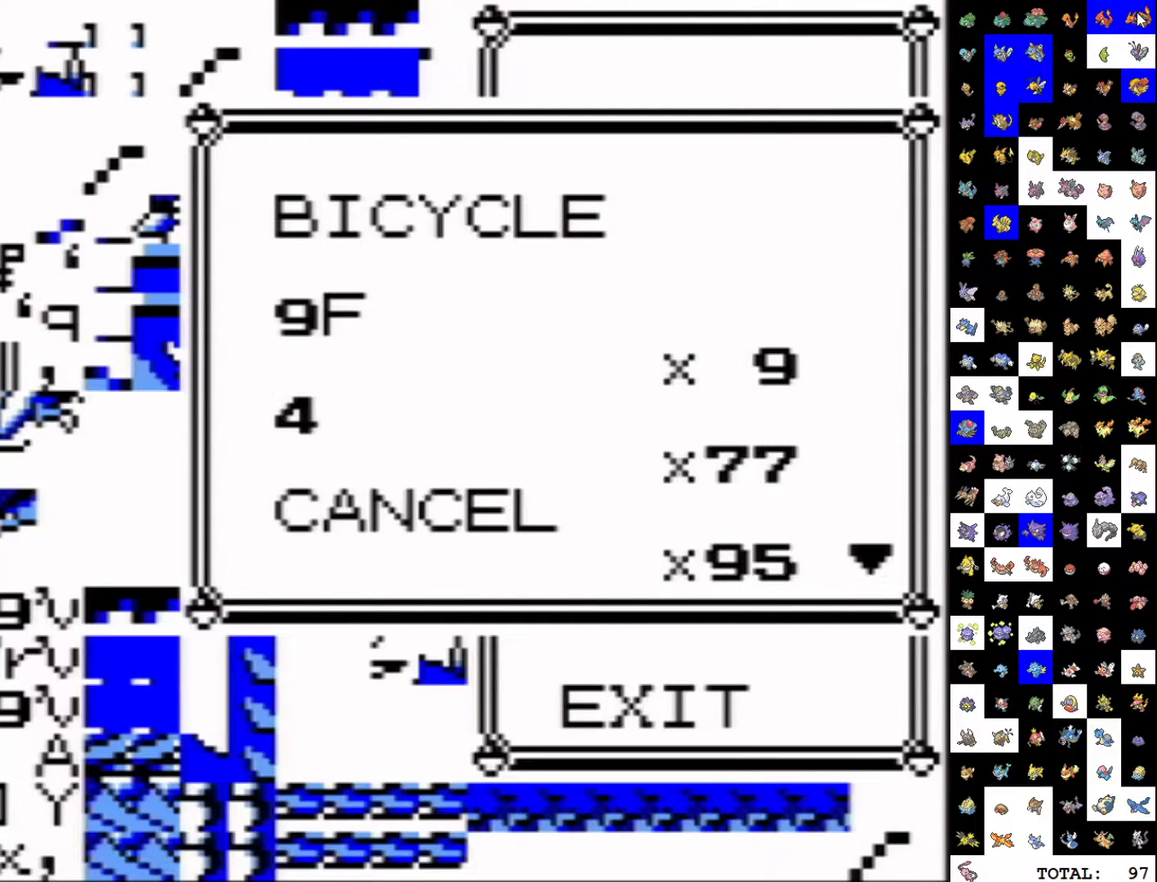
{"buttons": [], "events": [[167, "A", "down"], [250, "A", "up"], [367, "B", "down"], [450, "B", "up"]]}
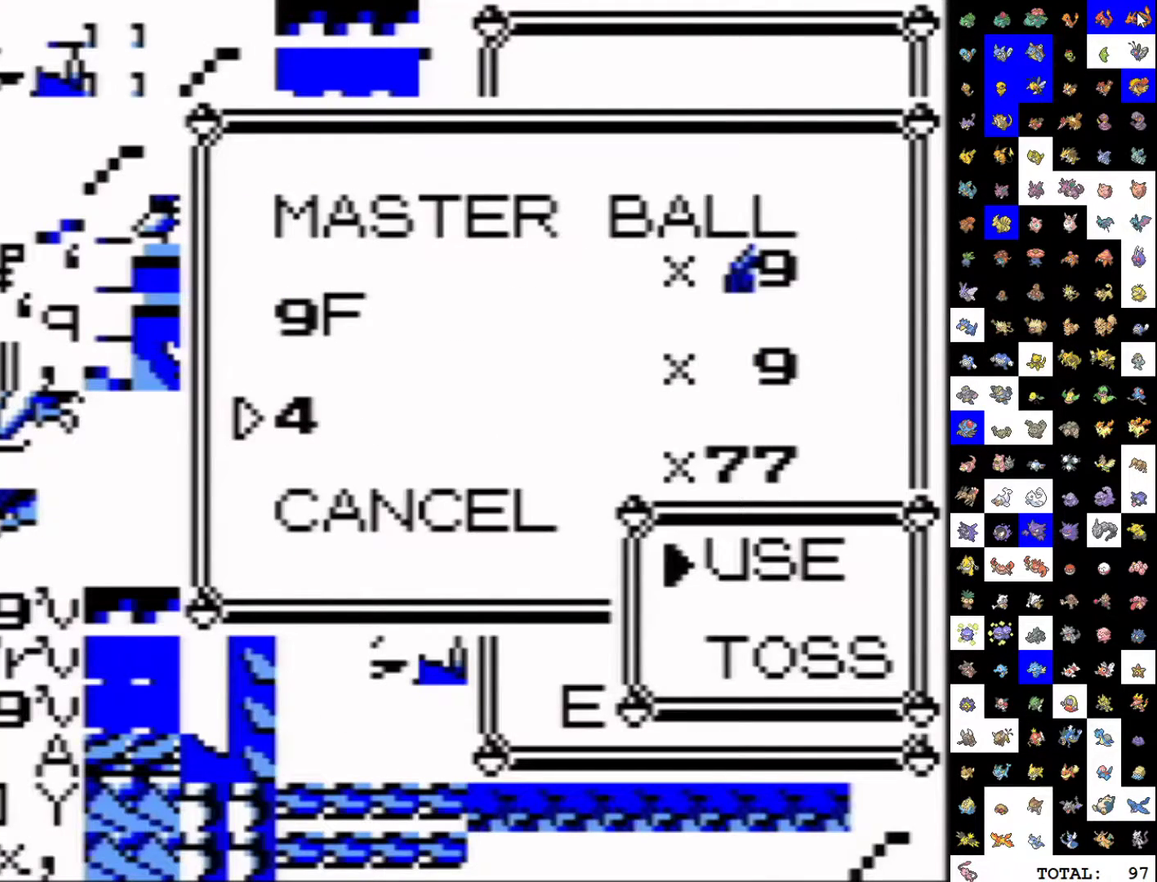
{"buttons": ["DPAD_UP"], "events": [[217, "DPAD_UP", "down"], [283, "A", "down"], [467, "A", "up"]]}
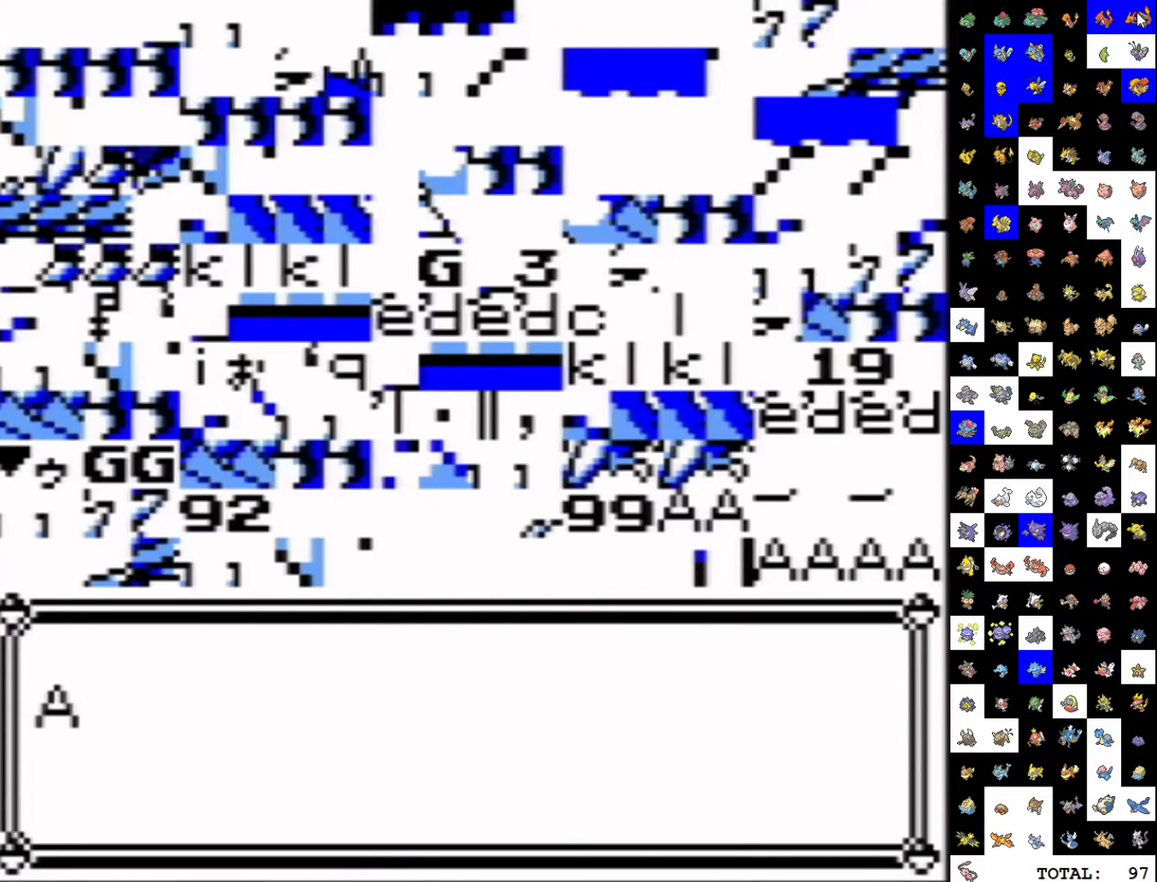
{"buttons": [], "events": [[50, "DPAD_UP", "up"]]}
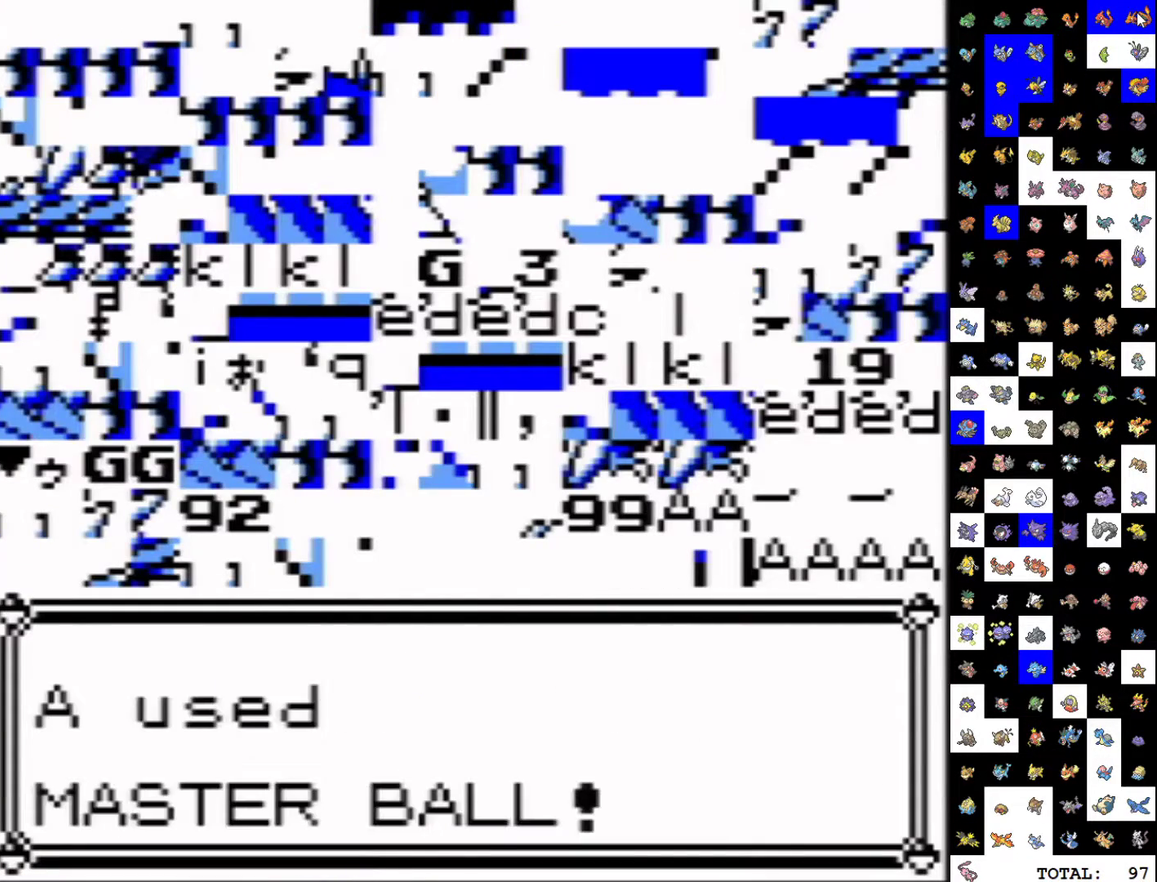
{"buttons": [], "events": []}
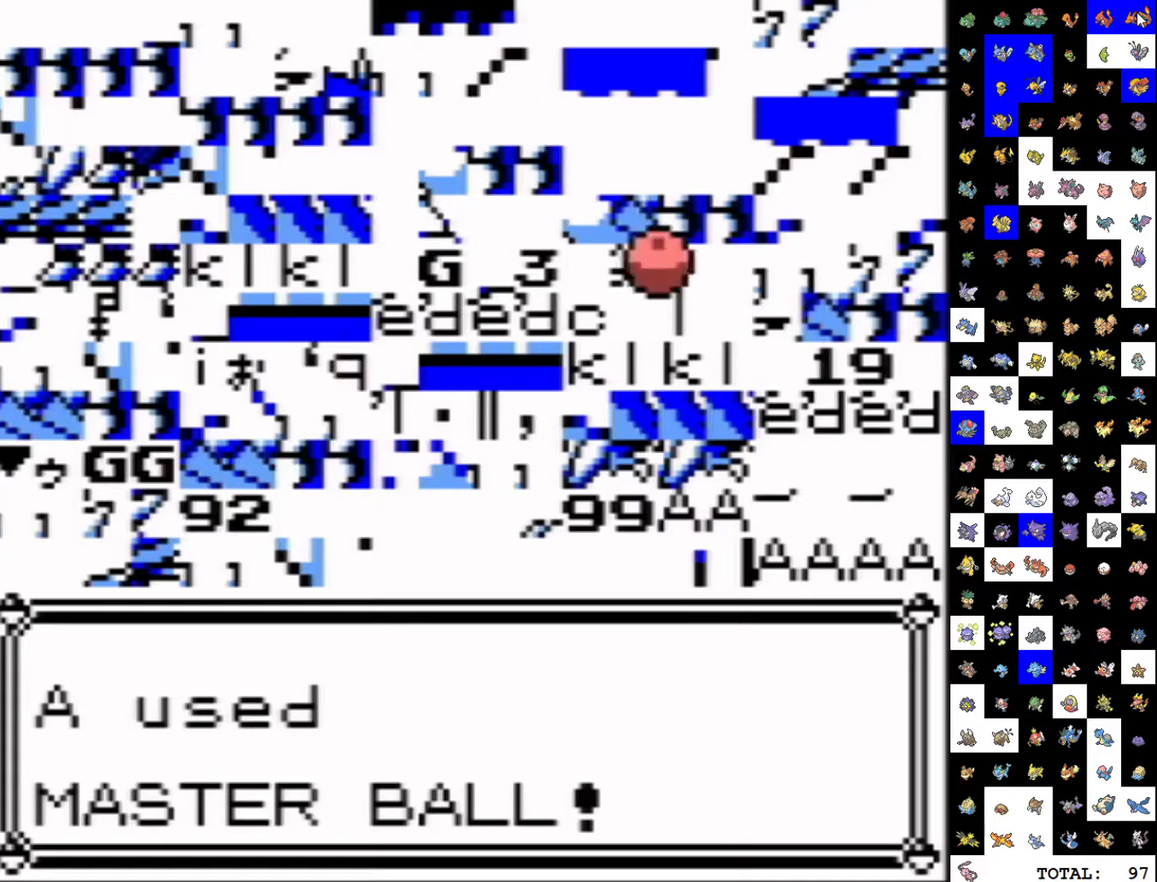
{"buttons": [], "events": []}